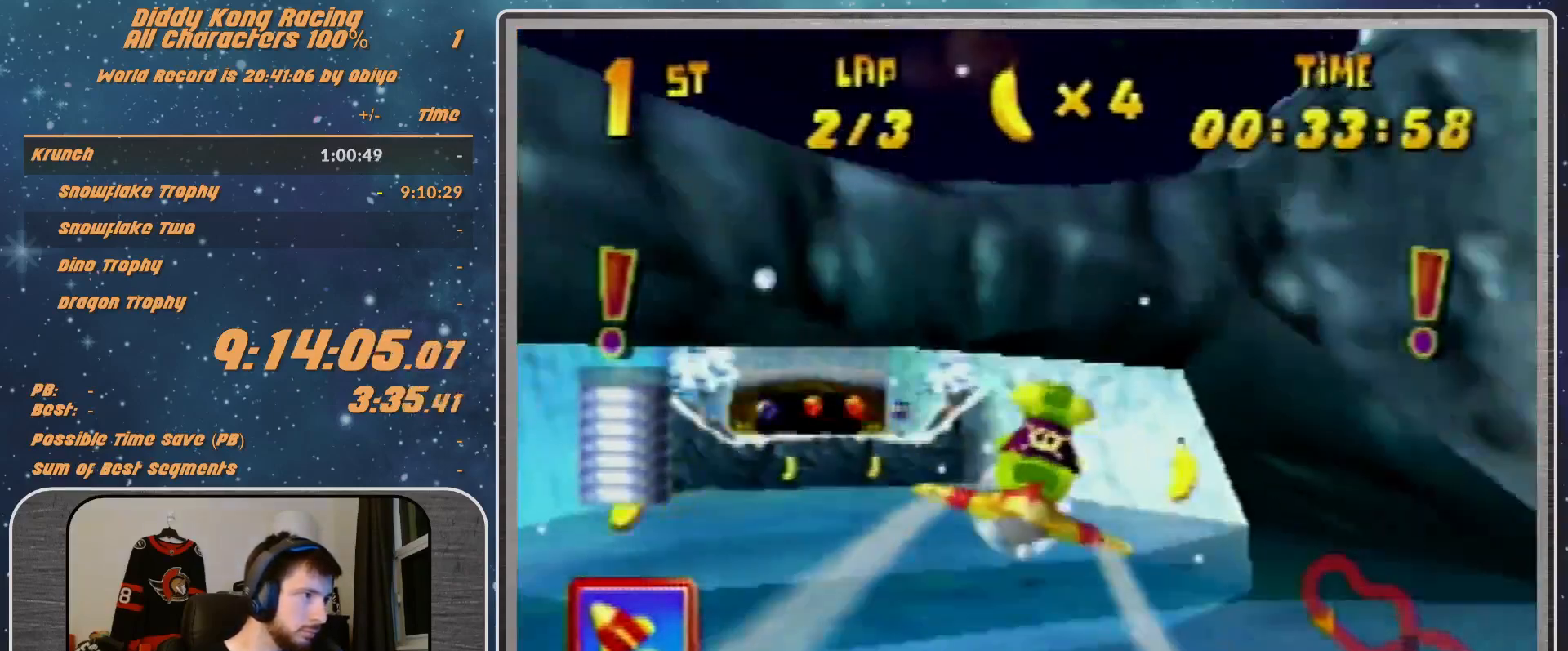
Gameplay with a controller (Nintendo layout); each line is a JSON object with the inputs held at the frame after it. "events" lists button and stick changes between this image and that frame as [ms after this image, input, new state], when the widget could be followed in between. Not read: L1 L3 R3.
{"buttons": ["R1"], "left_stick": "up-left", "events": [[133, "R1", "up"], [167, "R1", "down"], [367, "left_stick", "up-left"]]}
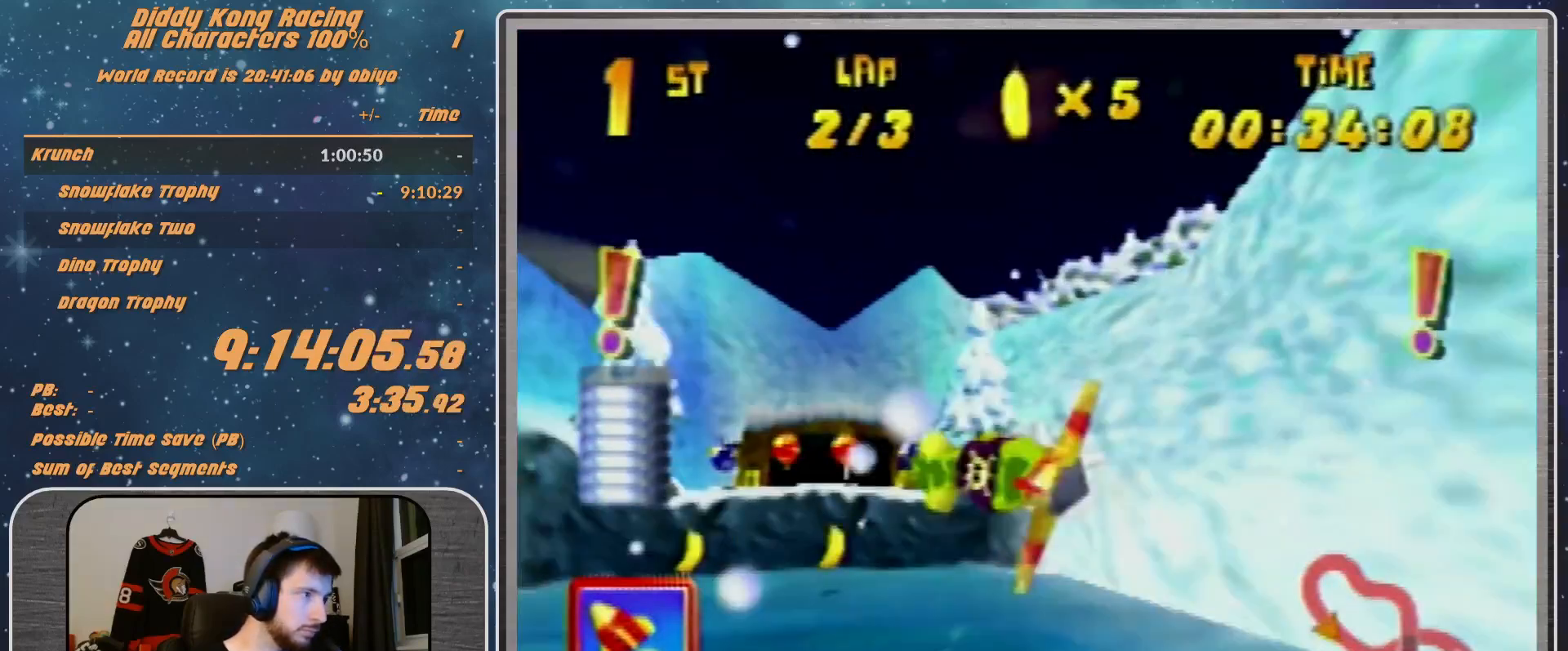
{"buttons": ["R1"], "left_stick": "left", "events": [[367, "left_stick", "left"]]}
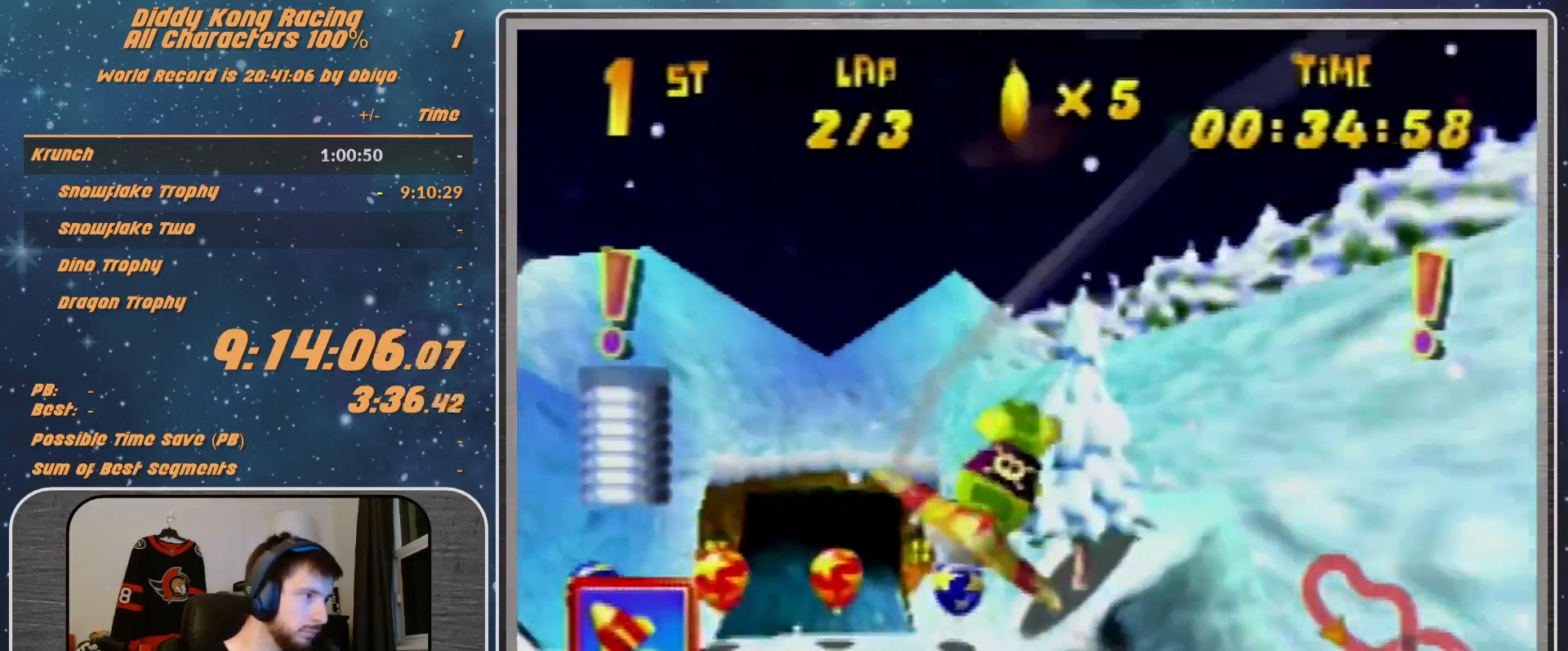
{"buttons": ["R1"], "left_stick": "left", "events": [[67, "R1", "up"], [100, "R1", "down"], [200, "R1", "up"], [333, "R1", "down"]]}
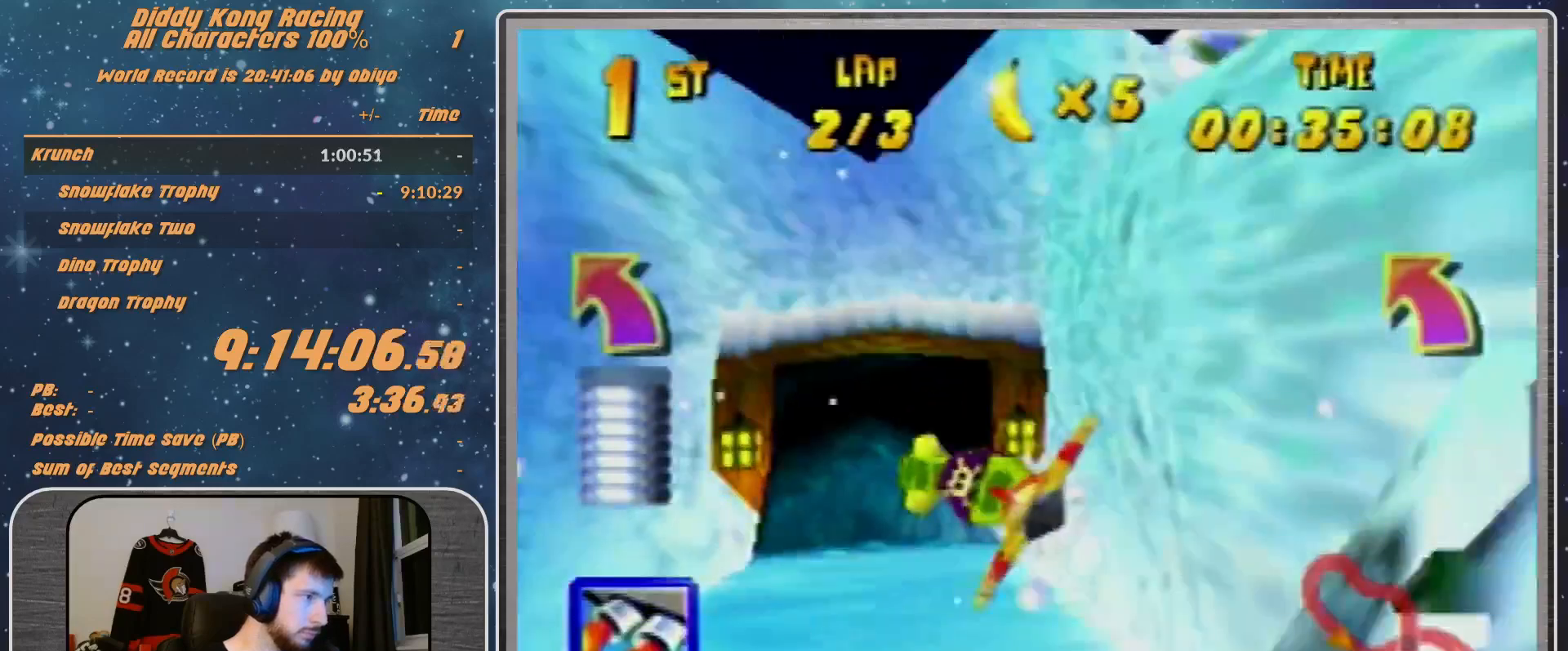
{"buttons": ["R1"], "left_stick": "left", "events": [[67, "left_stick", "center"], [233, "left_stick", "left"], [367, "left_stick", "up-left"], [467, "left_stick", "left"]]}
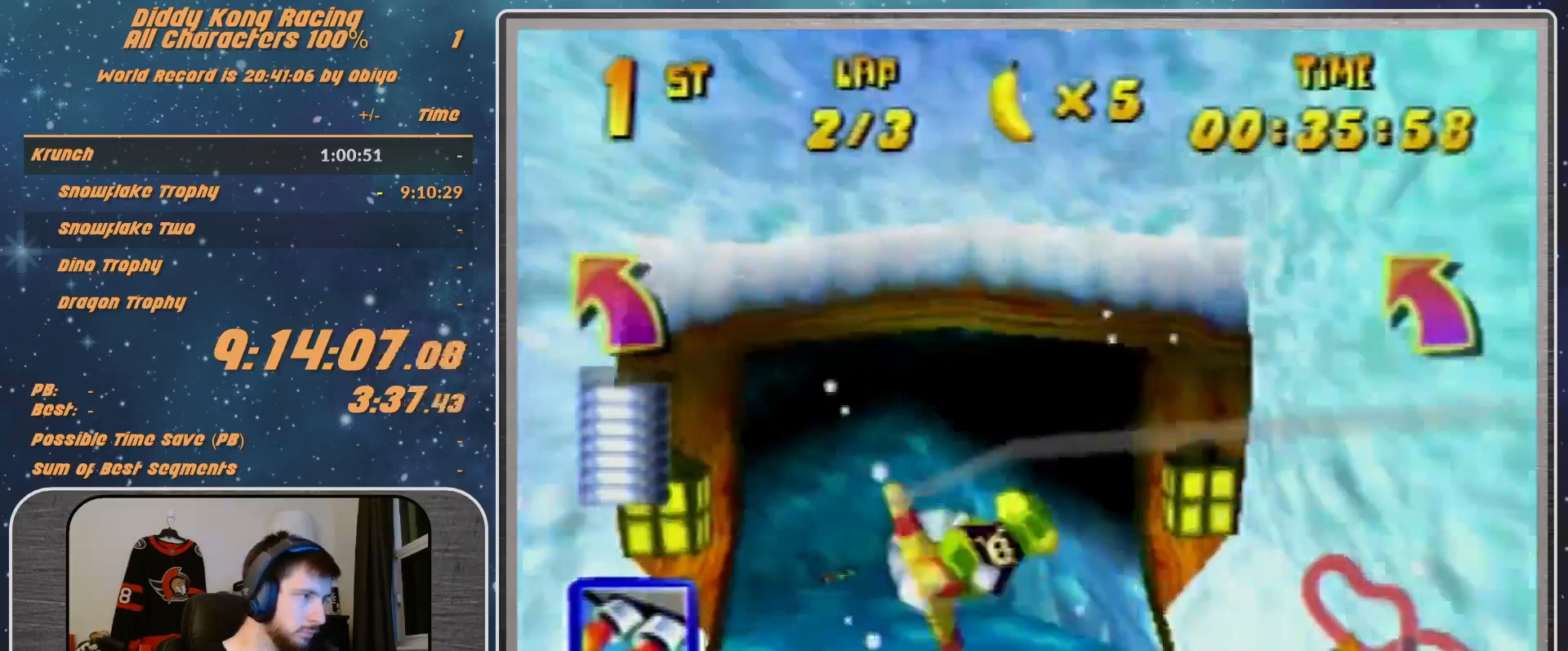
{"buttons": ["B", "R1"], "left_stick": "up-left", "events": [[333, "left_stick", "up-left"], [433, "B", "down"]]}
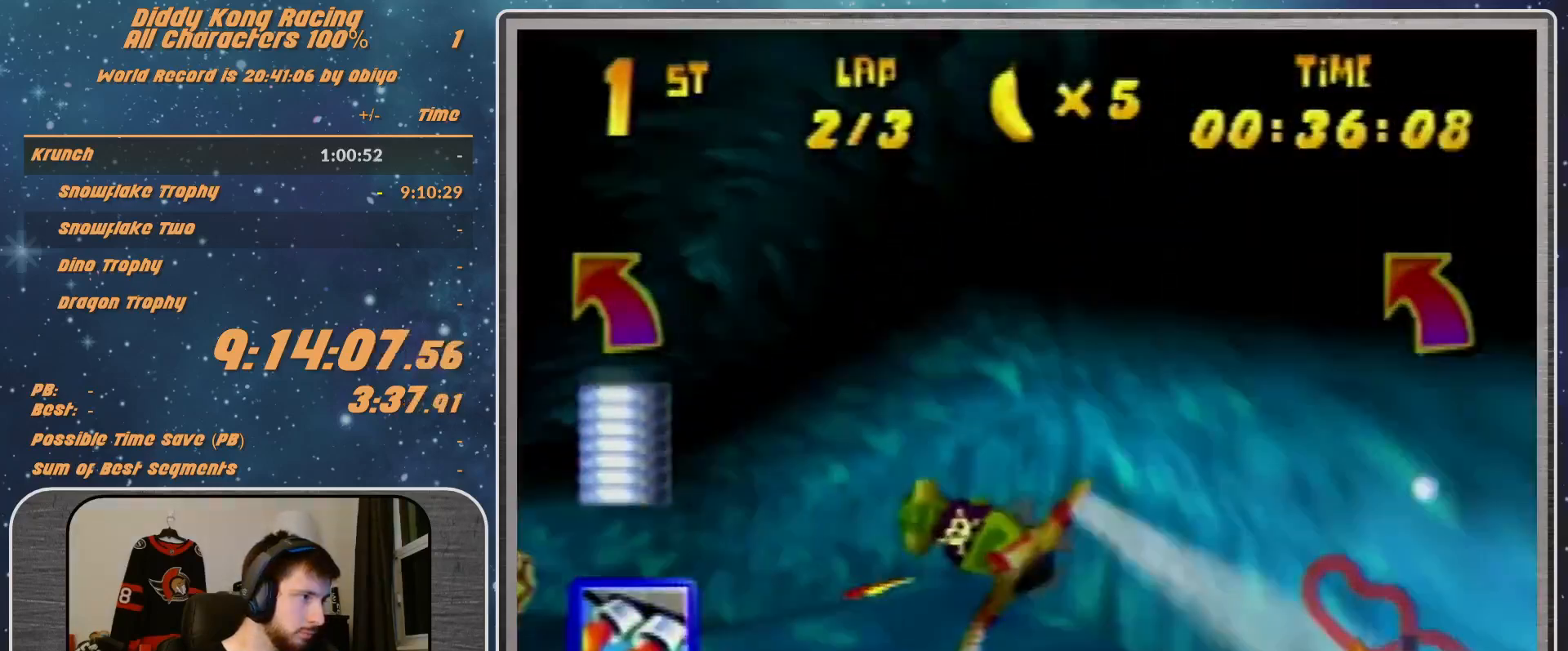
{"buttons": ["B", "R1"], "left_stick": "left", "events": [[267, "left_stick", "left"]]}
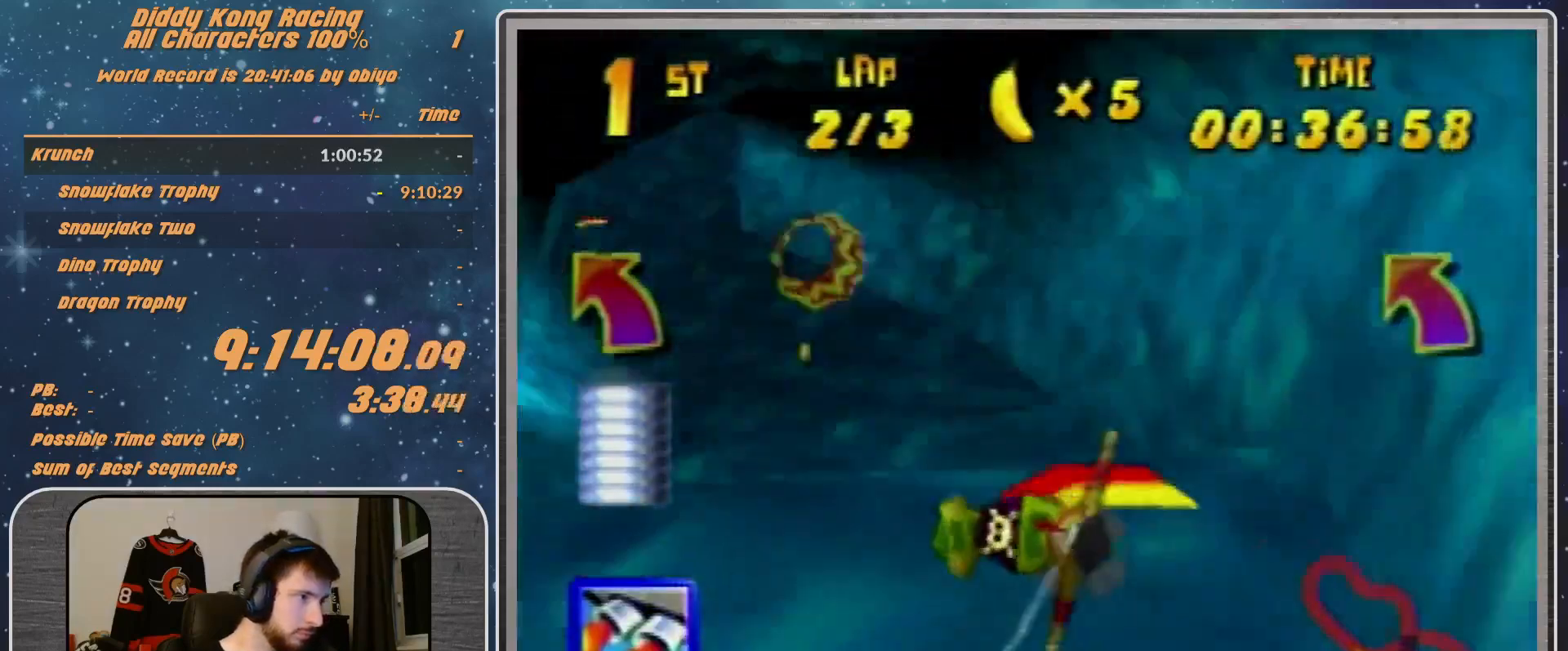
{"buttons": ["B", "R1"], "left_stick": "down-left", "events": [[33, "left_stick", "up-left"], [133, "B", "up"], [133, "left_stick", "center"], [433, "B", "down"], [433, "left_stick", "down-left"]]}
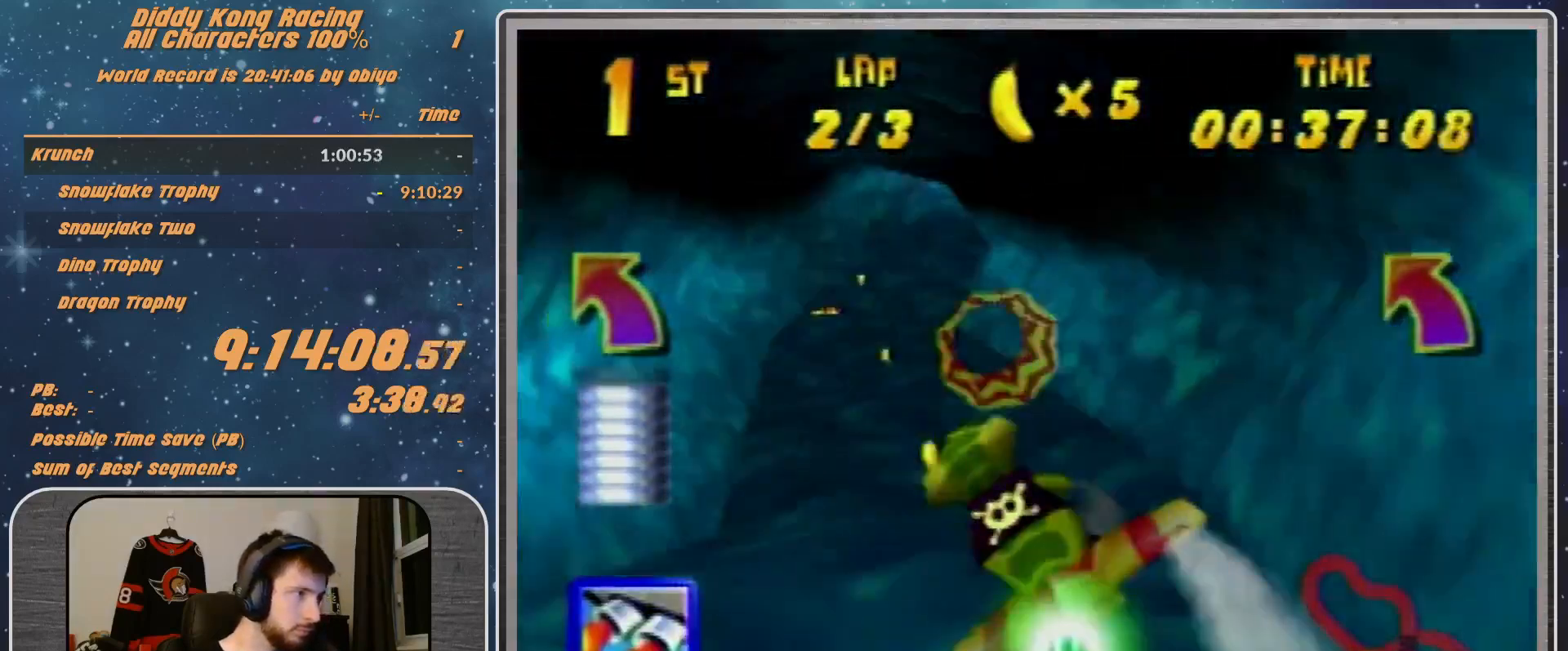
{"buttons": ["R1"], "left_stick": "center", "events": [[67, "B", "up"], [67, "left_stick", "left"], [200, "left_stick", "down-left"], [333, "left_stick", "center"]]}
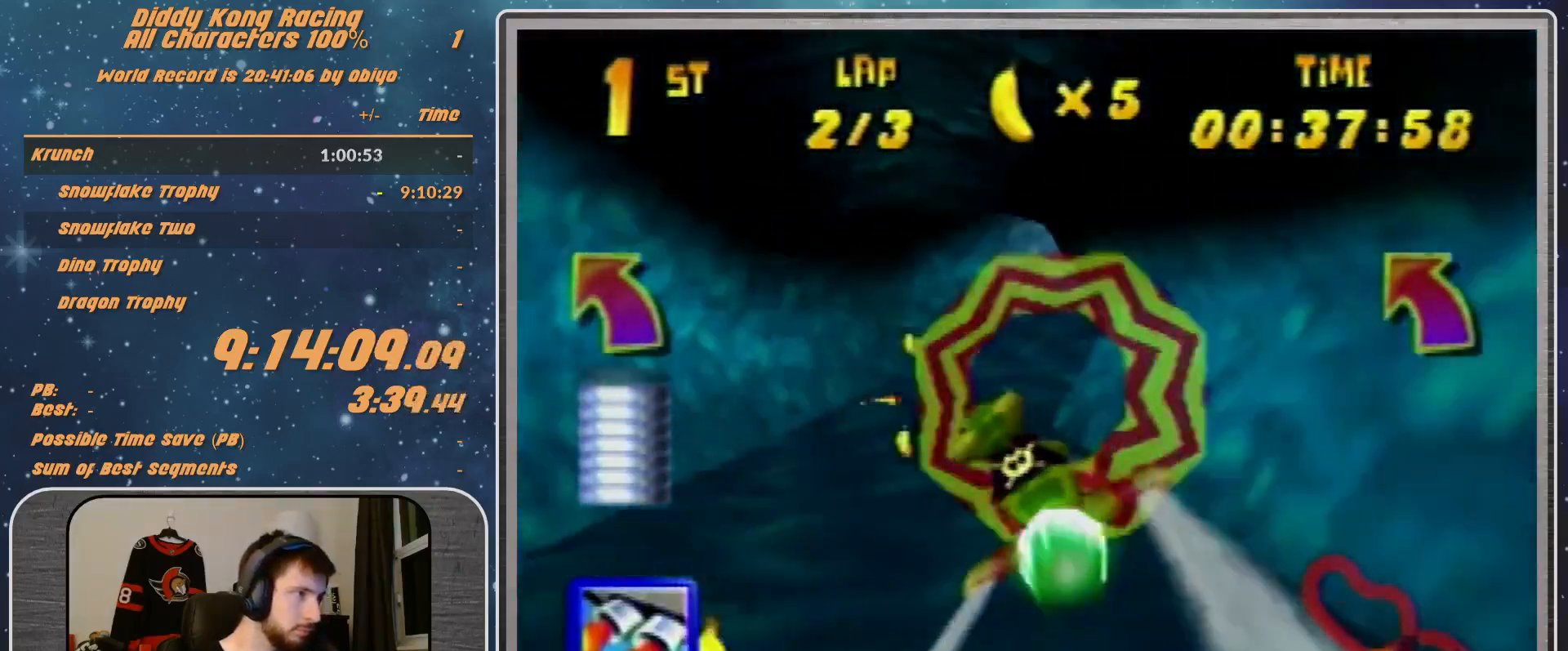
{"buttons": ["R1"], "left_stick": "right", "events": [[33, "left_stick", "down-right"], [167, "left_stick", "right"], [267, "left_stick", "down-right"], [500, "left_stick", "right"]]}
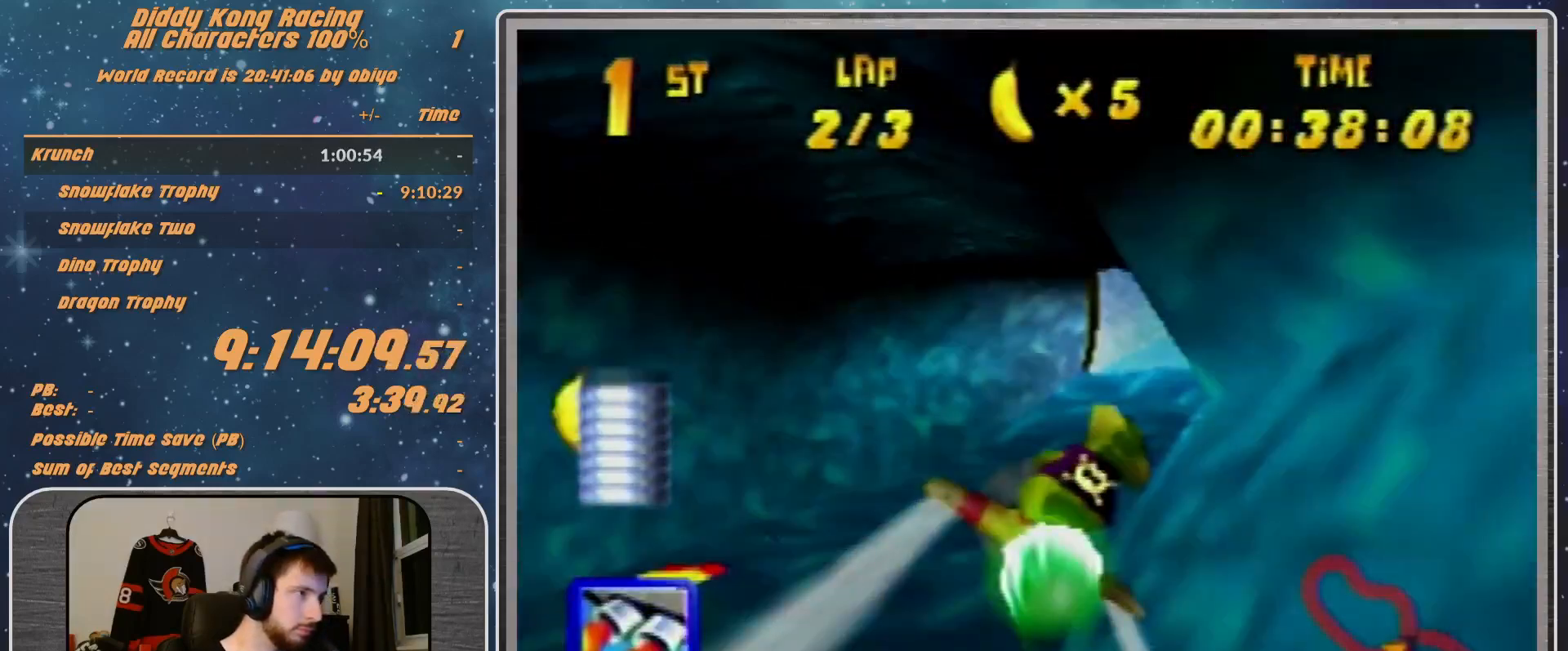
{"buttons": ["B", "R1"], "left_stick": "down-right", "events": [[400, "B", "down"], [467, "left_stick", "down-right"]]}
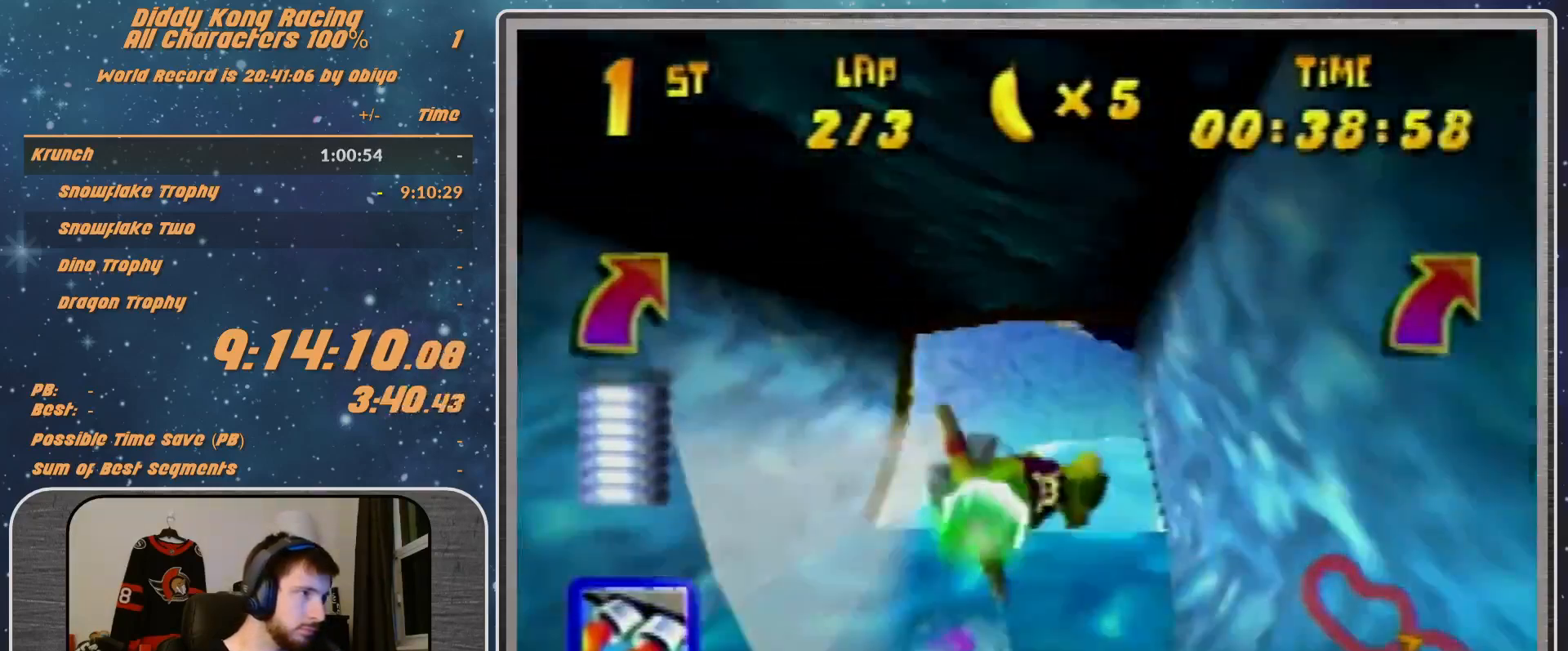
{"buttons": ["R1"], "left_stick": "down-left", "events": [[367, "B", "up"], [367, "left_stick", "center"], [467, "left_stick", "down-left"]]}
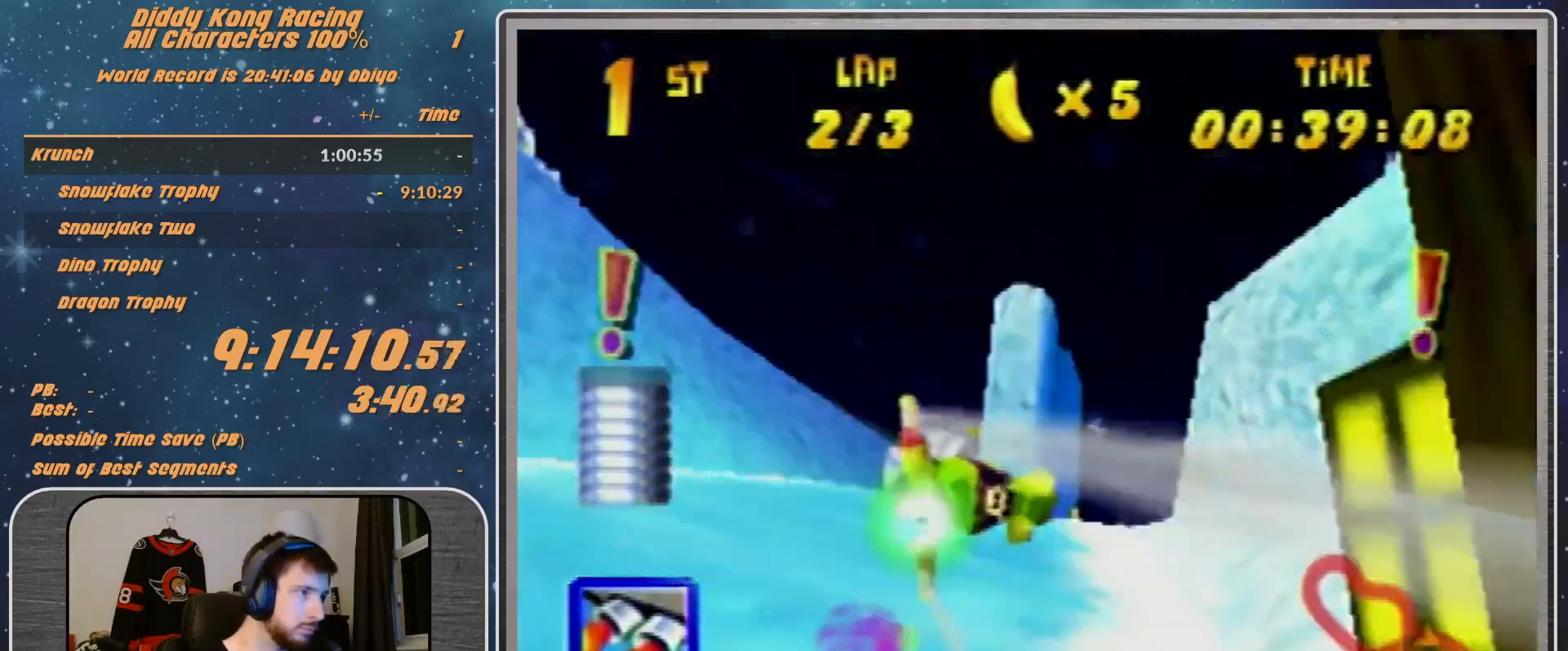
{"buttons": ["B", "R1"], "left_stick": "right", "events": [[133, "left_stick", "center"], [200, "left_stick", "right"], [400, "B", "down"]]}
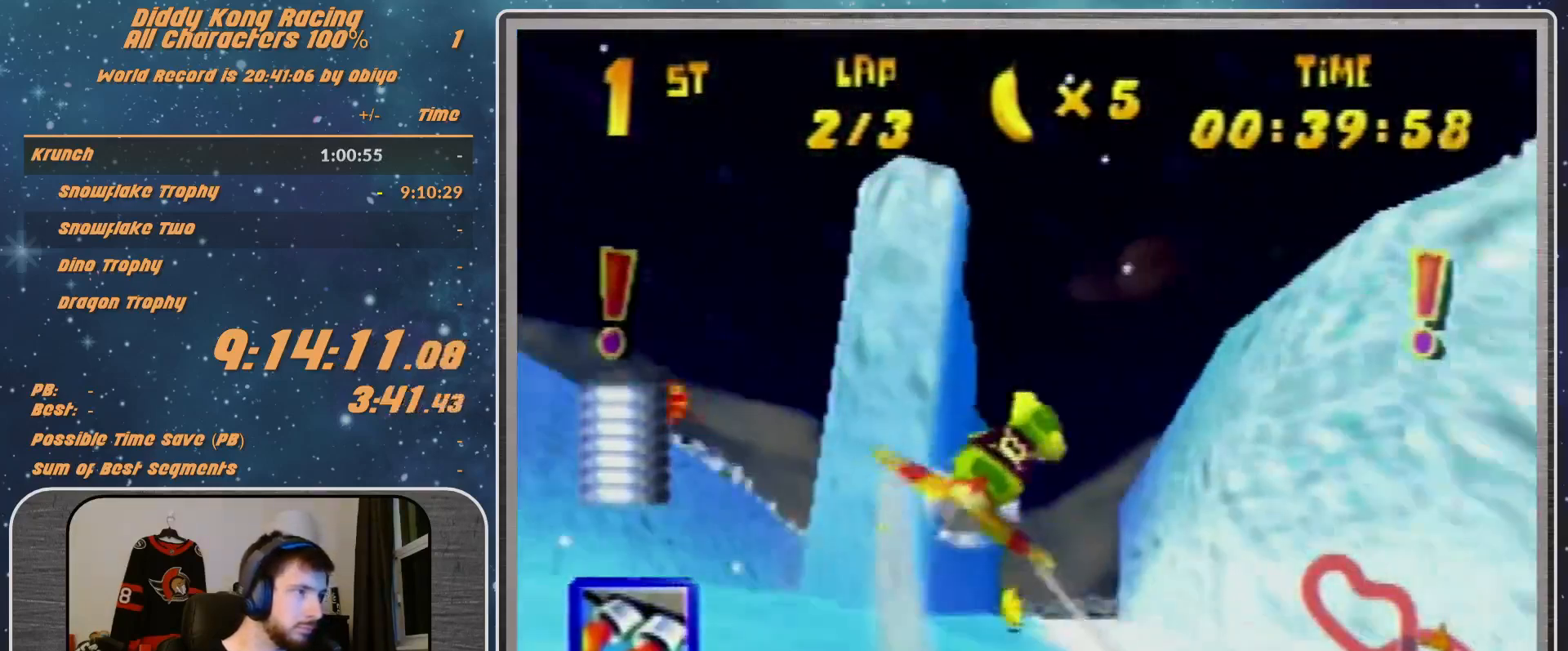
{"buttons": ["R1"], "left_stick": "up-left", "events": [[133, "B", "up"], [133, "left_stick", "left"], [267, "left_stick", "up-left"]]}
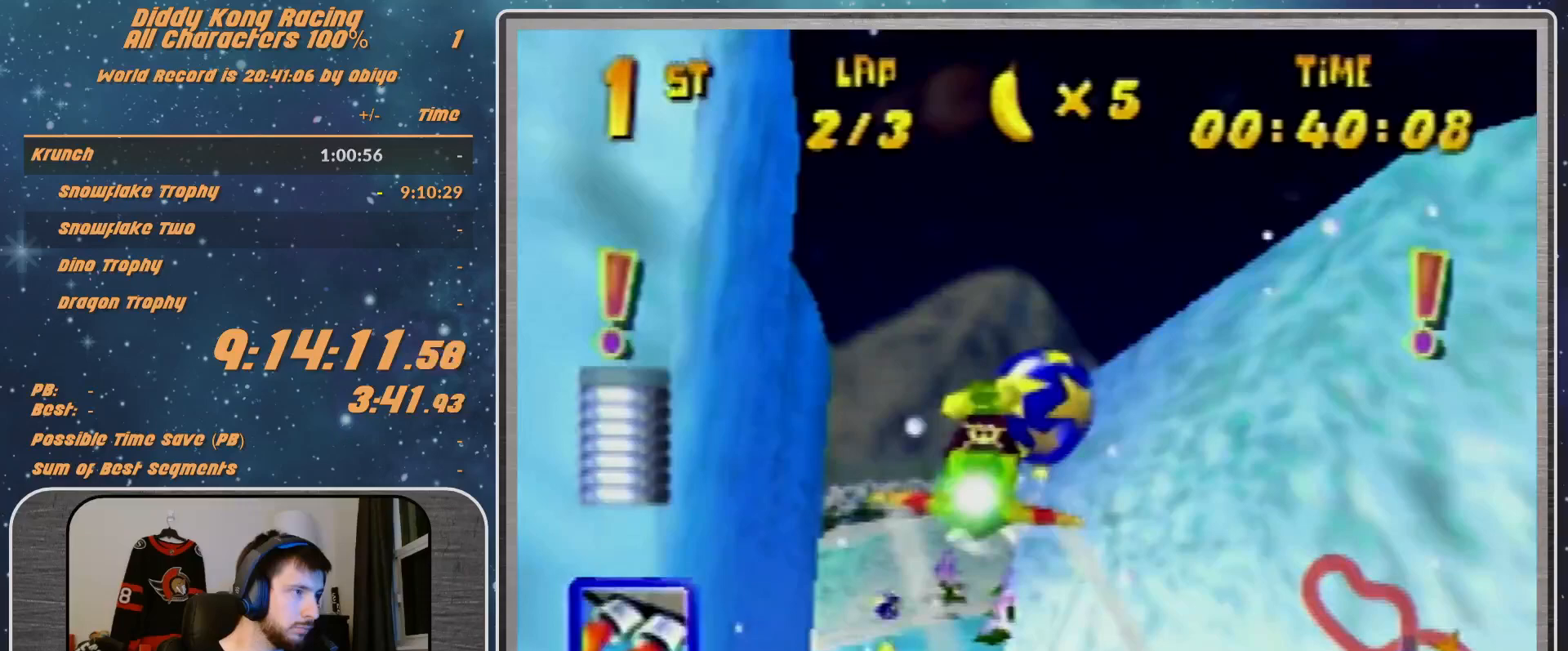
{"buttons": ["R1"], "left_stick": "right", "events": [[33, "B", "down"], [167, "B", "up"], [167, "left_stick", "right"]]}
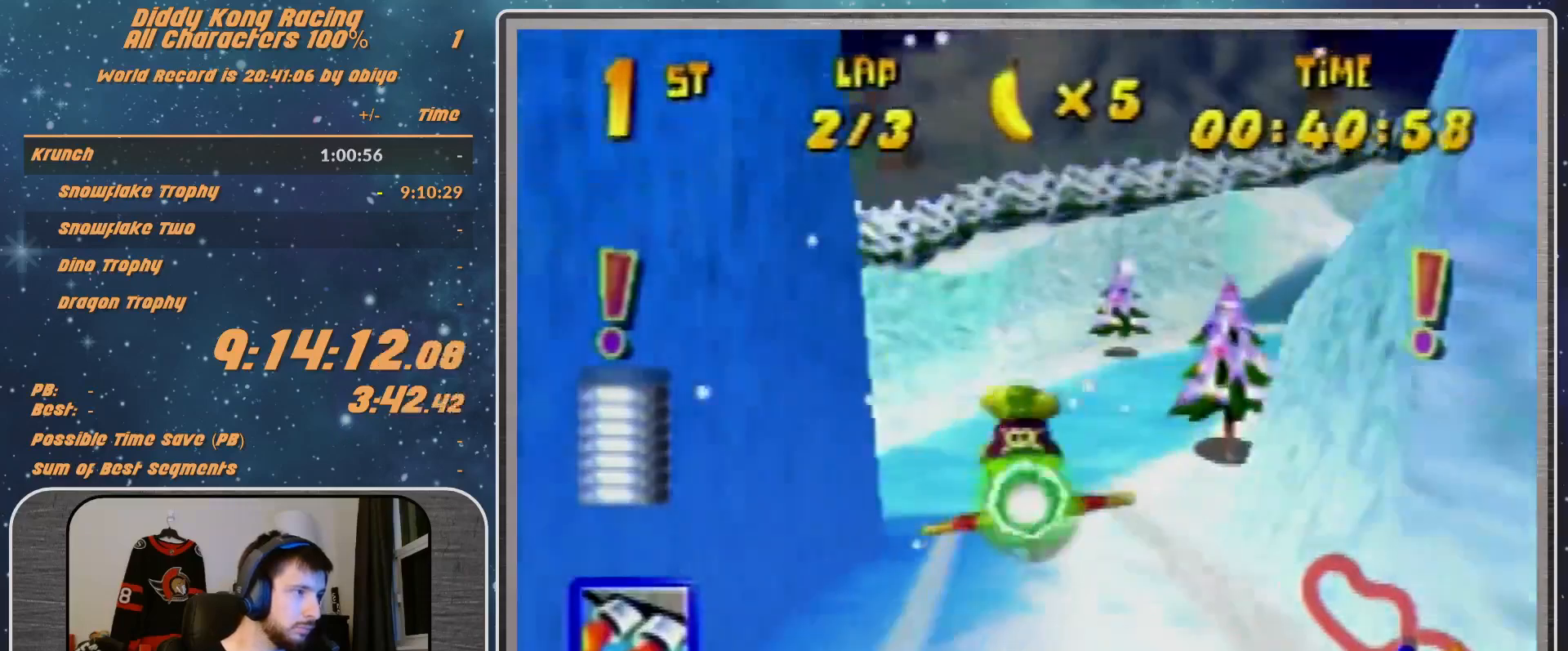
{"buttons": ["R1"], "left_stick": "right", "events": [[33, "B", "down"], [333, "Z", "down"], [367, "B", "up"], [367, "Z", "up"]]}
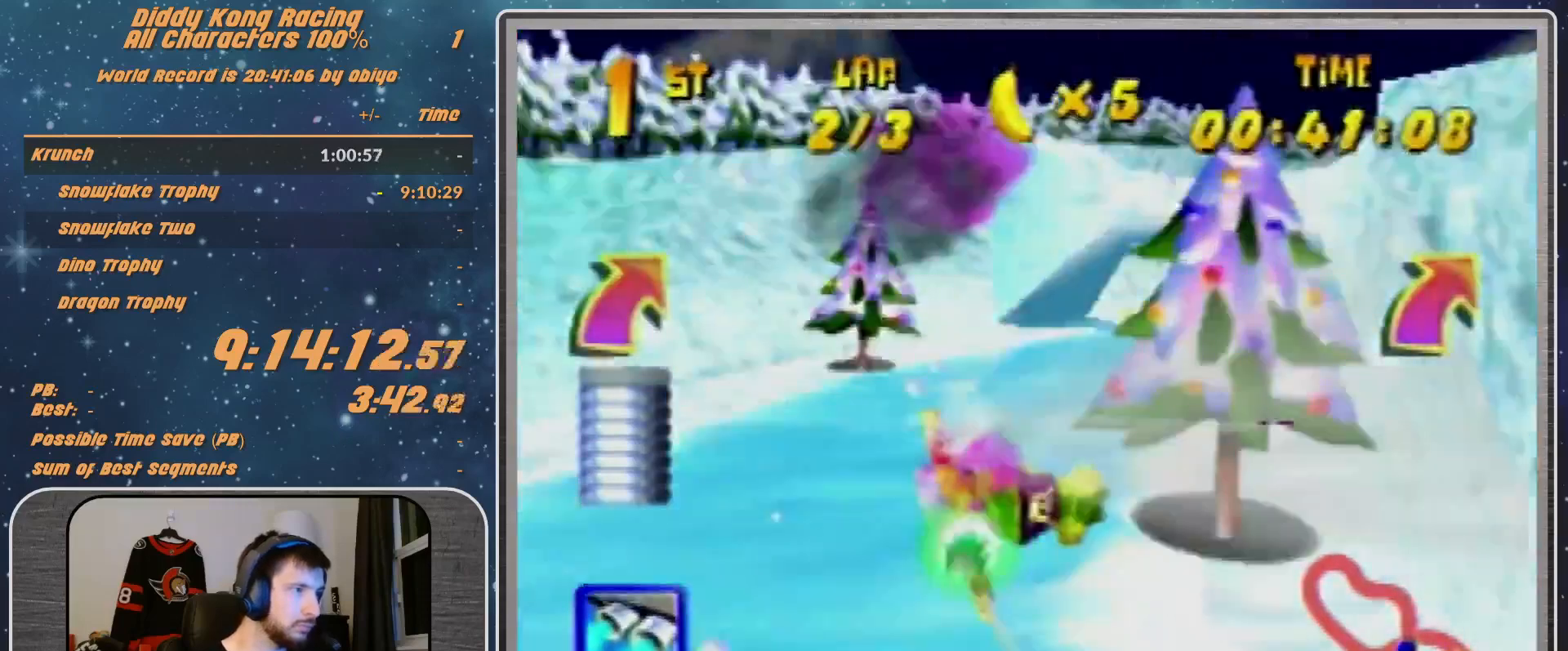
{"buttons": ["B", "R1"], "left_stick": "right", "events": [[367, "B", "down"]]}
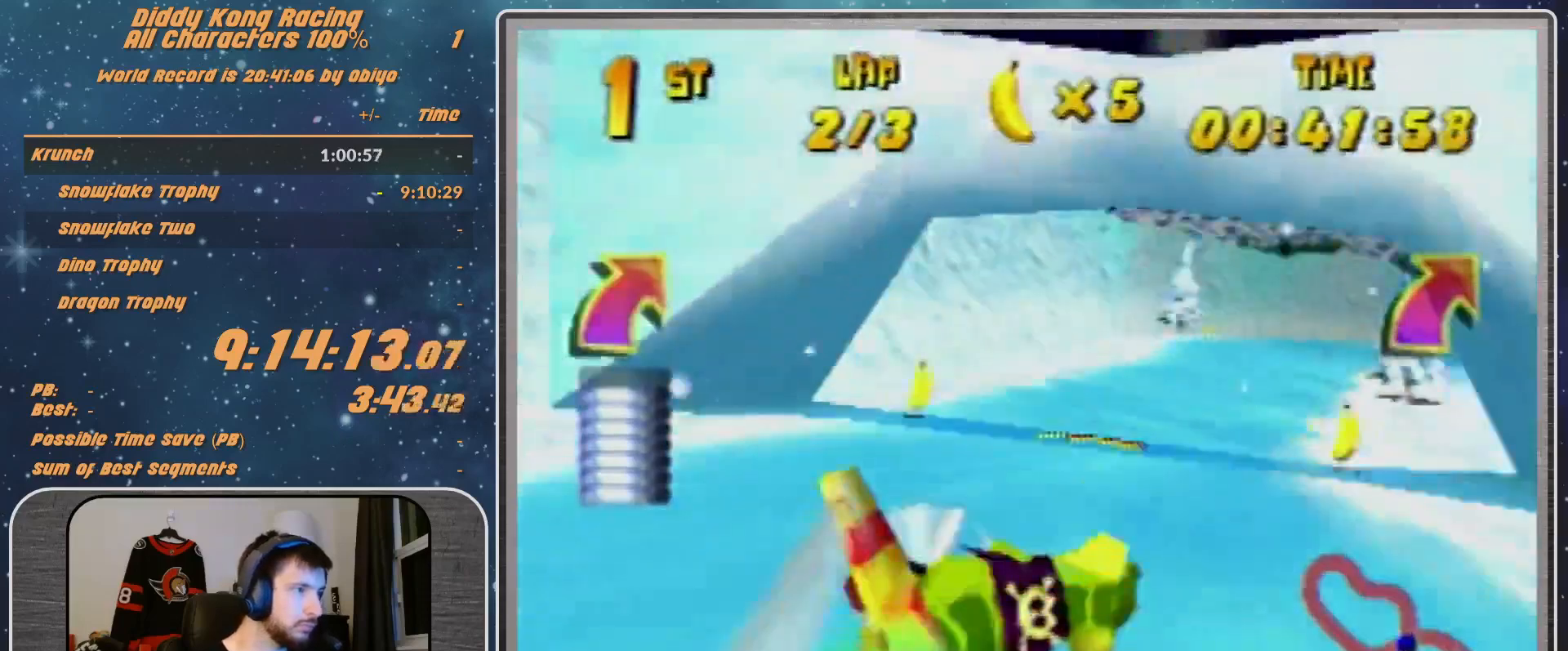
{"buttons": ["B", "R1"], "left_stick": "right", "events": [[367, "B", "up"], [433, "B", "down"]]}
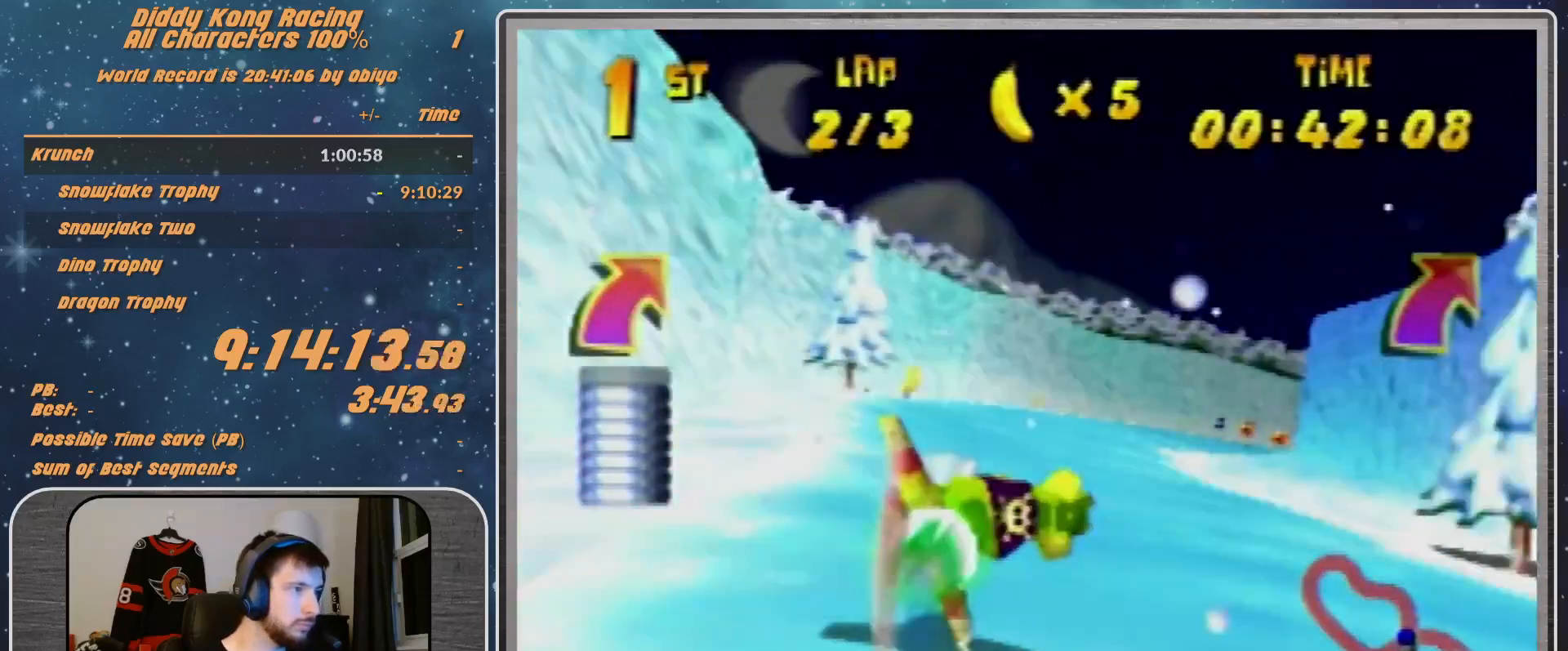
{"buttons": ["R1"], "left_stick": "right", "events": [[33, "B", "up"]]}
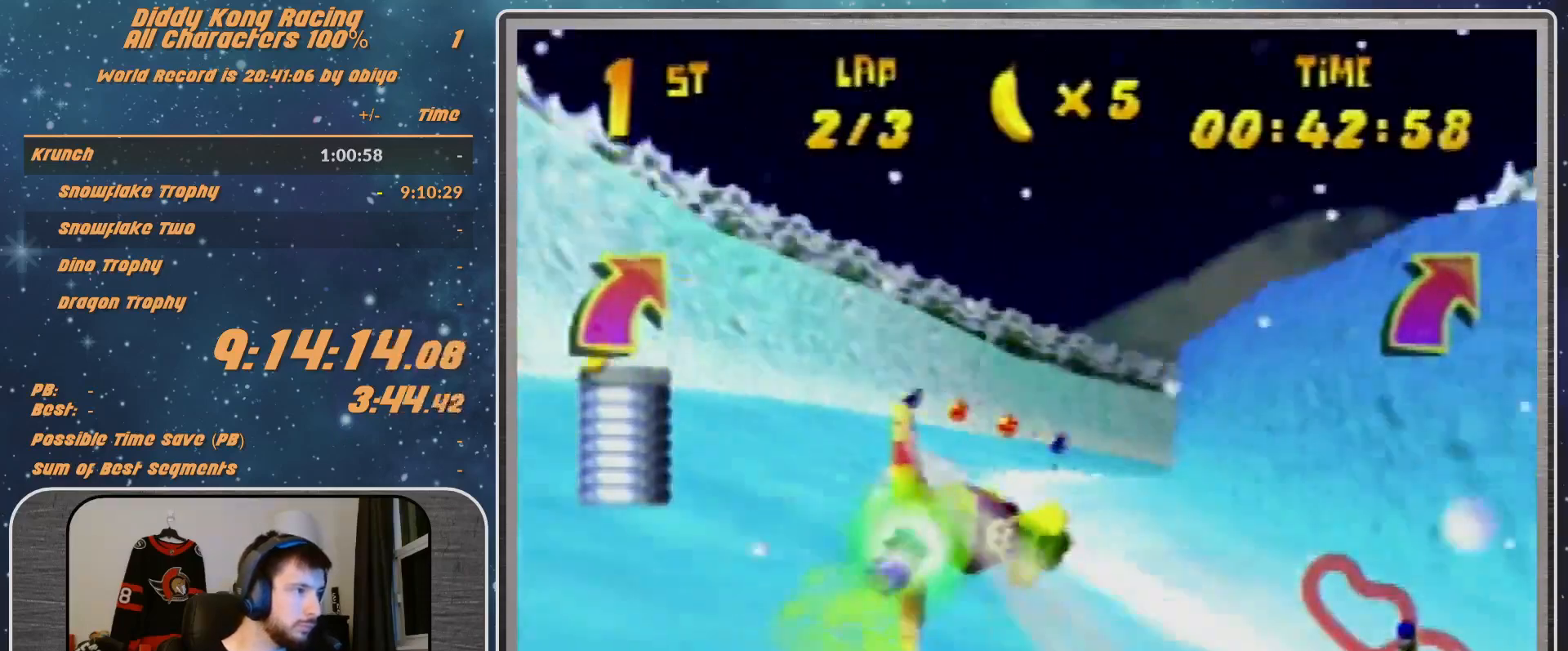
{"buttons": ["R1"], "left_stick": "right", "events": [[133, "left_stick", "left"], [333, "left_stick", "right"]]}
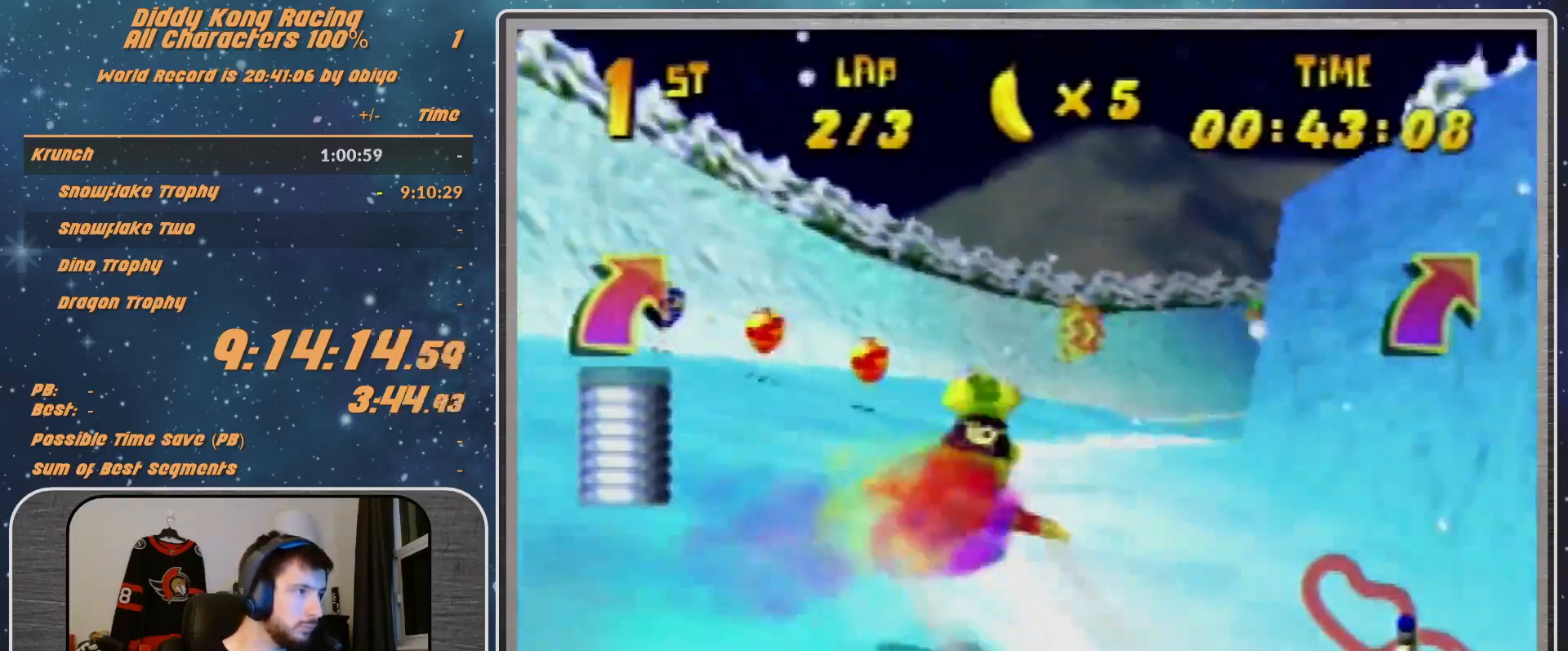
{"buttons": ["R1"], "left_stick": "up-right", "events": [[33, "B", "down"], [233, "B", "up"], [233, "left_stick", "up-right"], [300, "Z", "down"], [433, "Z", "up"]]}
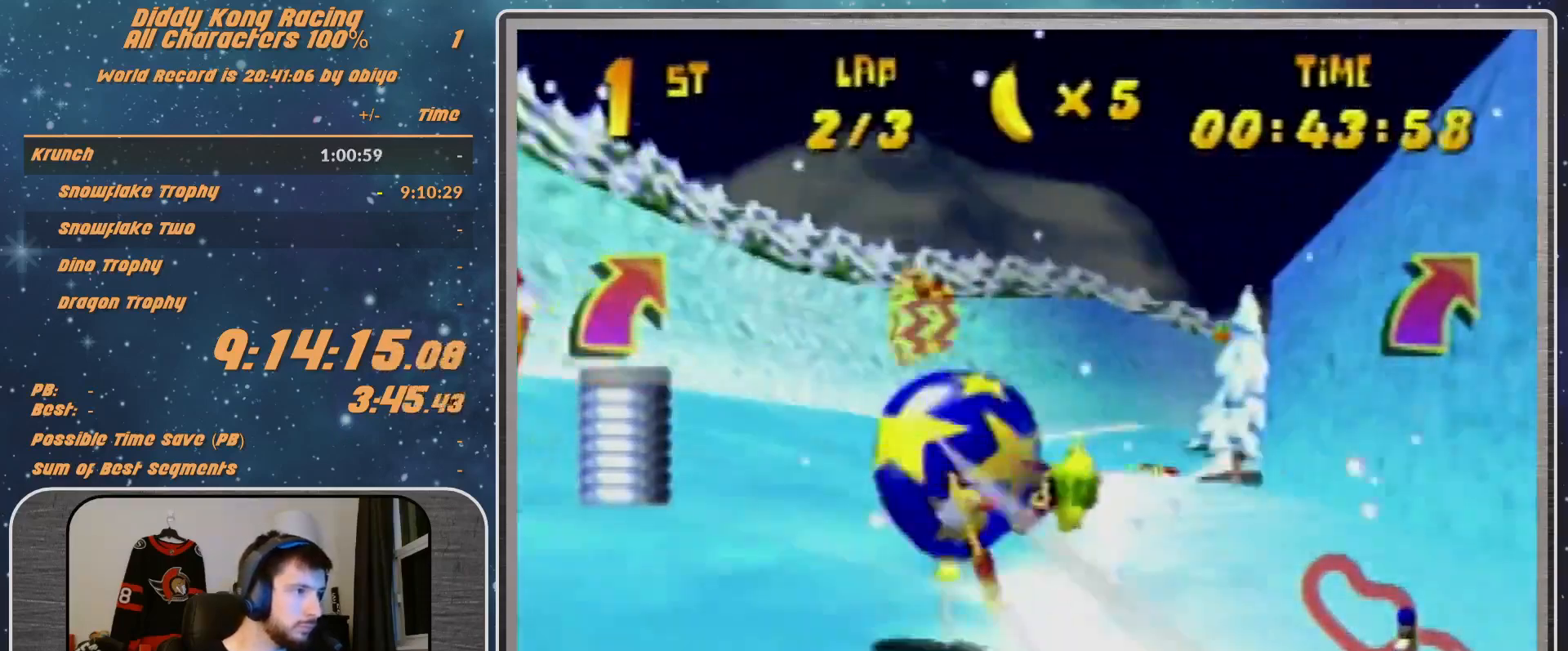
{"buttons": ["B", "R1"], "left_stick": "up-right", "events": [[333, "B", "down"]]}
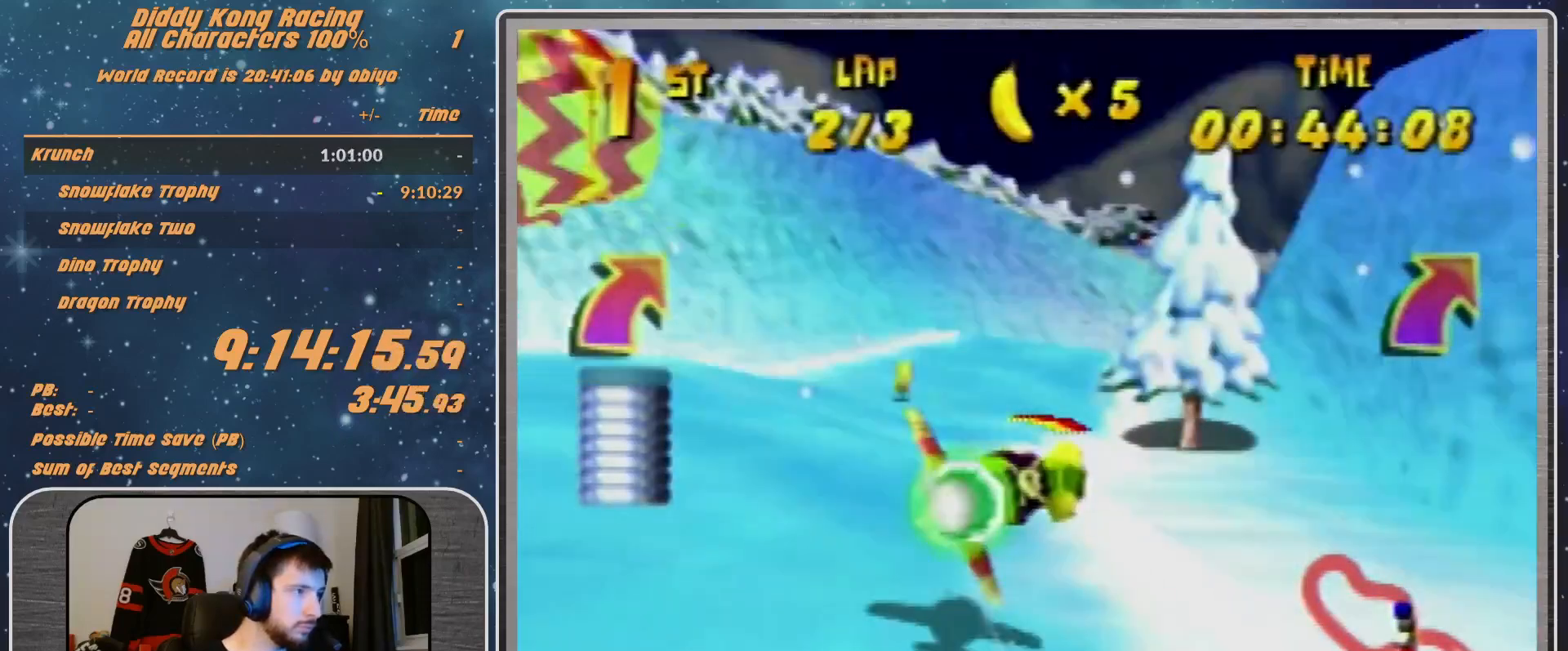
{"buttons": [], "left_stick": "right", "events": [[33, "left_stick", "right"], [267, "R1", "up"], [367, "B", "up"], [367, "R1", "down"], [467, "R1", "up"]]}
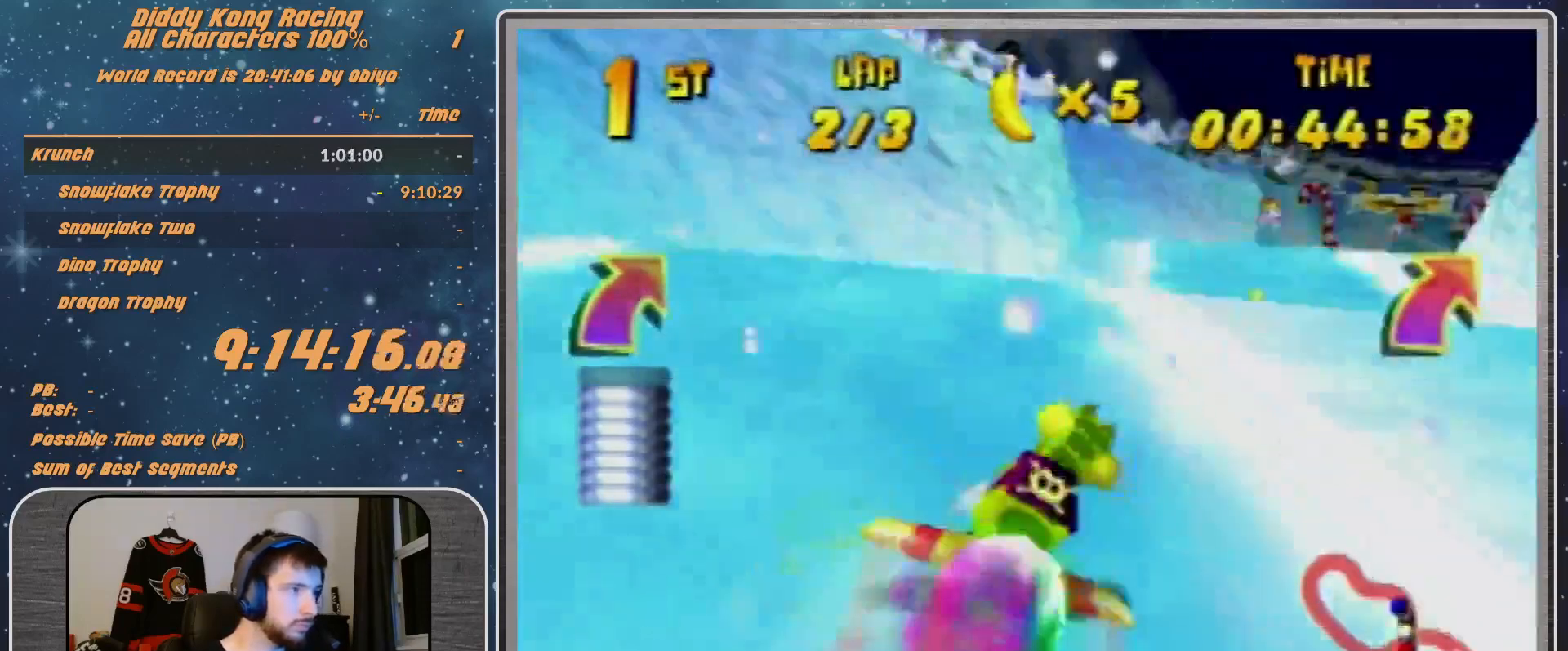
{"buttons": ["R1"], "left_stick": "right", "events": [[133, "R1", "down"]]}
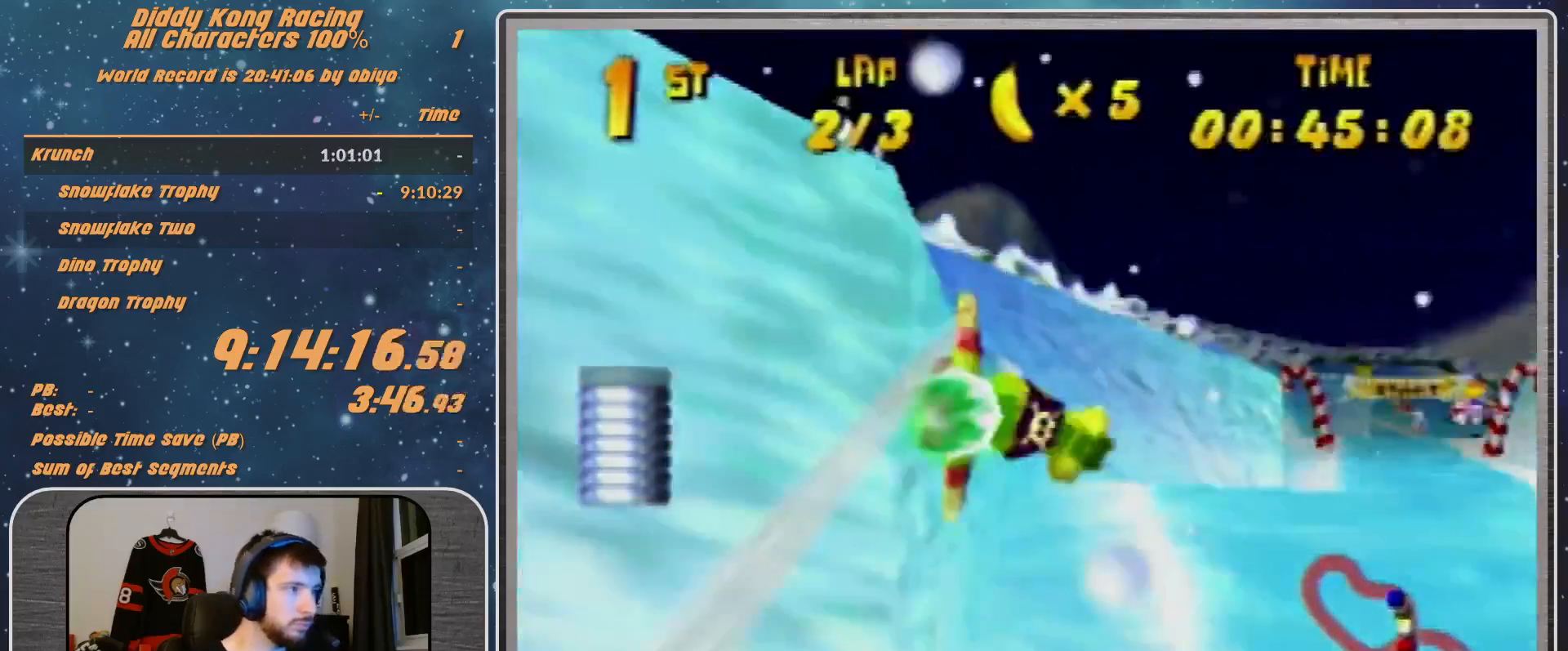
{"buttons": ["B", "R1"], "left_stick": "right", "events": [[33, "B", "down"]]}
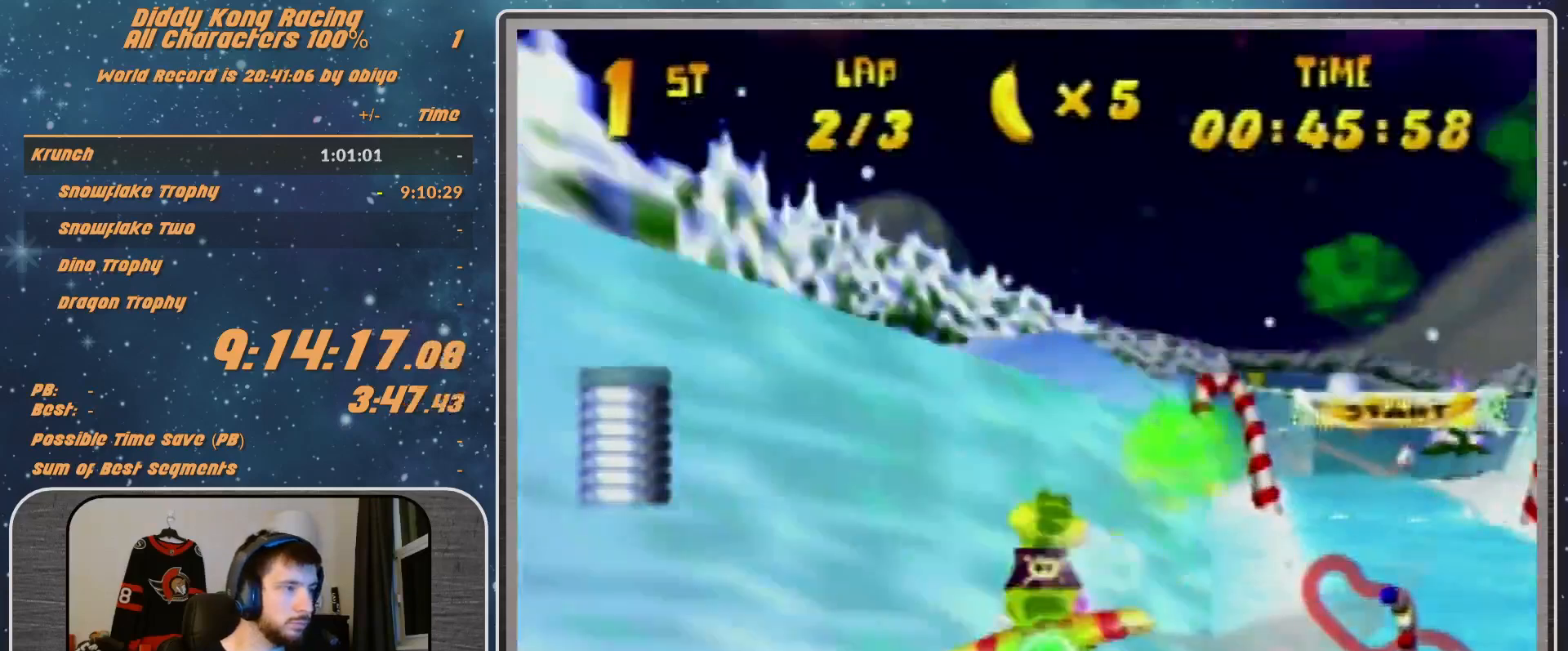
{"buttons": ["R1"], "left_stick": "left", "events": [[100, "B", "up"], [100, "left_stick", "center"], [167, "R1", "up"], [267, "R1", "down"], [267, "left_stick", "left"], [367, "R1", "up"], [433, "R1", "down"]]}
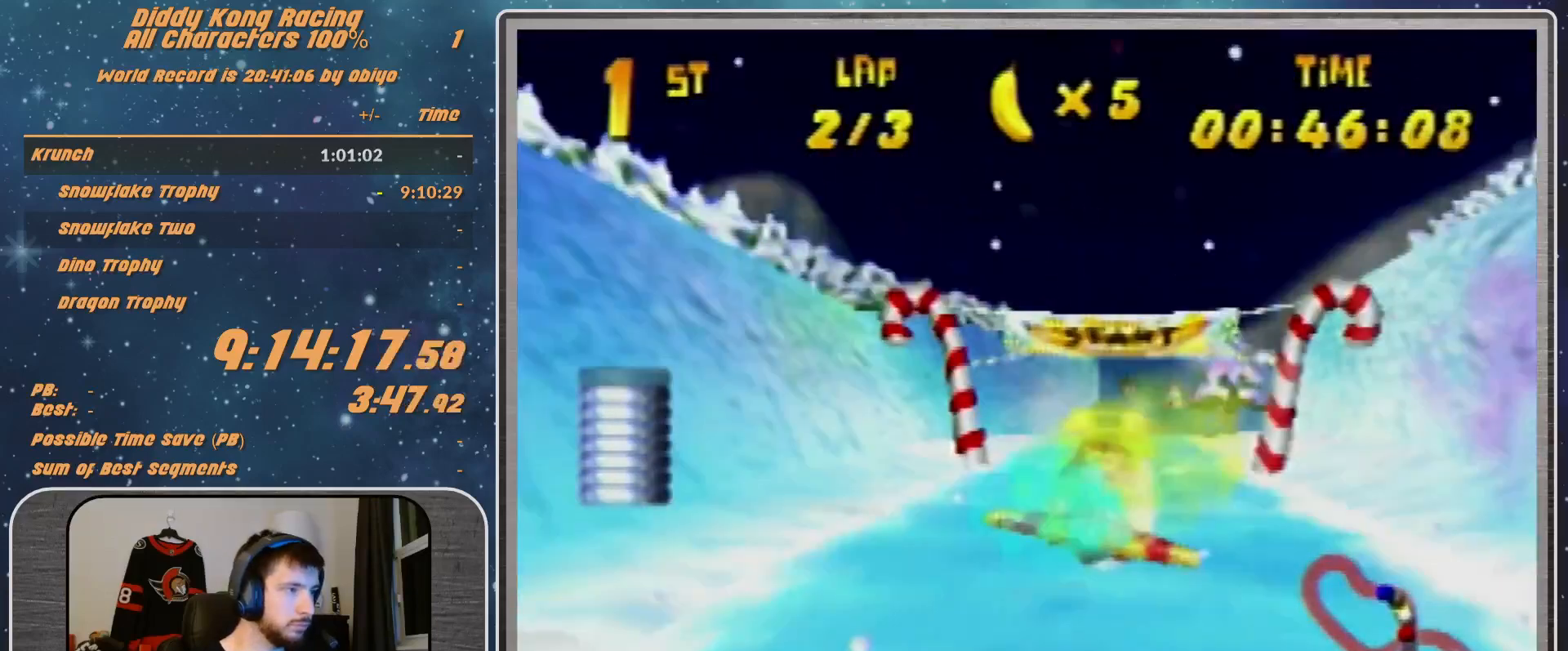
{"buttons": ["R1"], "left_stick": "left", "events": [[167, "R1", "up"], [333, "left_stick", "center"], [500, "R1", "down"], [500, "left_stick", "left"]]}
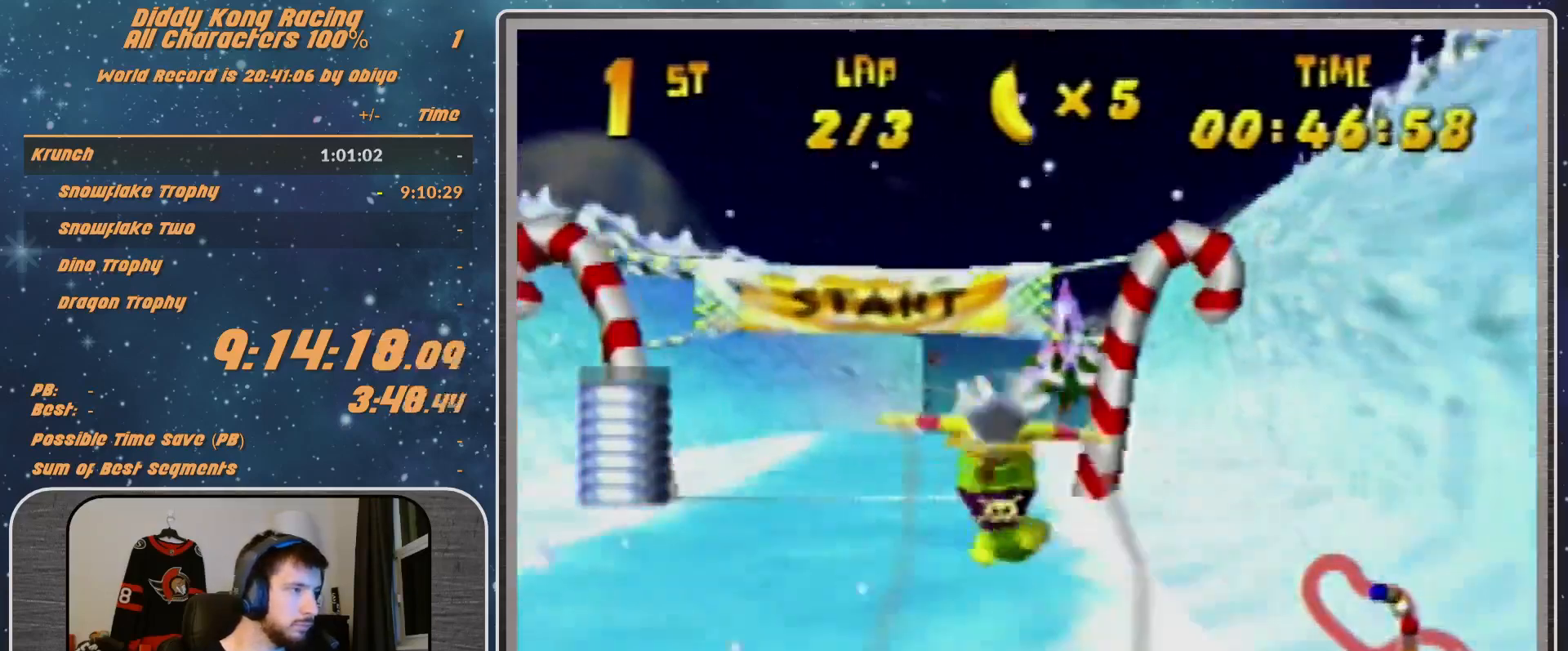
{"buttons": ["R1"], "left_stick": "right", "events": [[100, "R1", "up"], [100, "left_stick", "down-left"], [200, "R1", "down"], [367, "left_stick", "center"], [433, "left_stick", "right"]]}
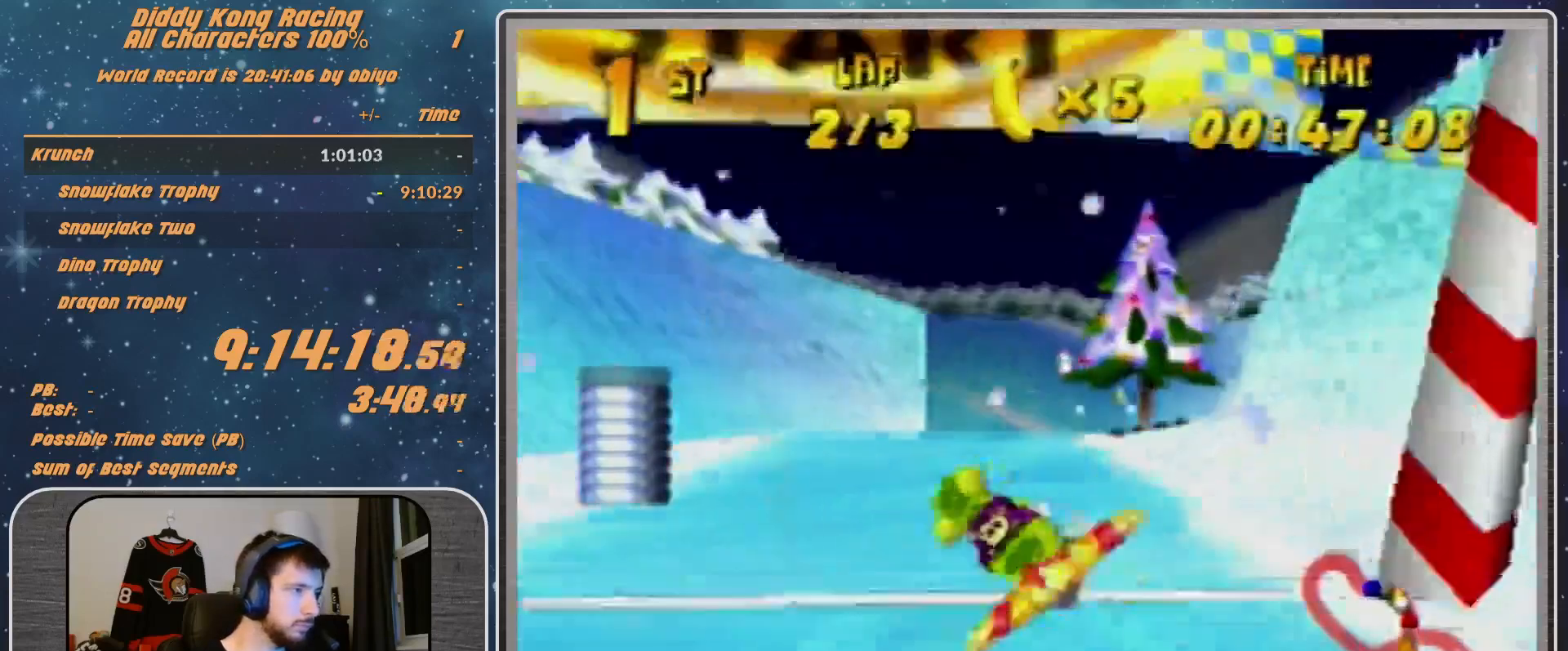
{"buttons": ["A", "B", "R1"], "left_stick": "right", "events": [[67, "A", "down"], [67, "B", "down"]]}
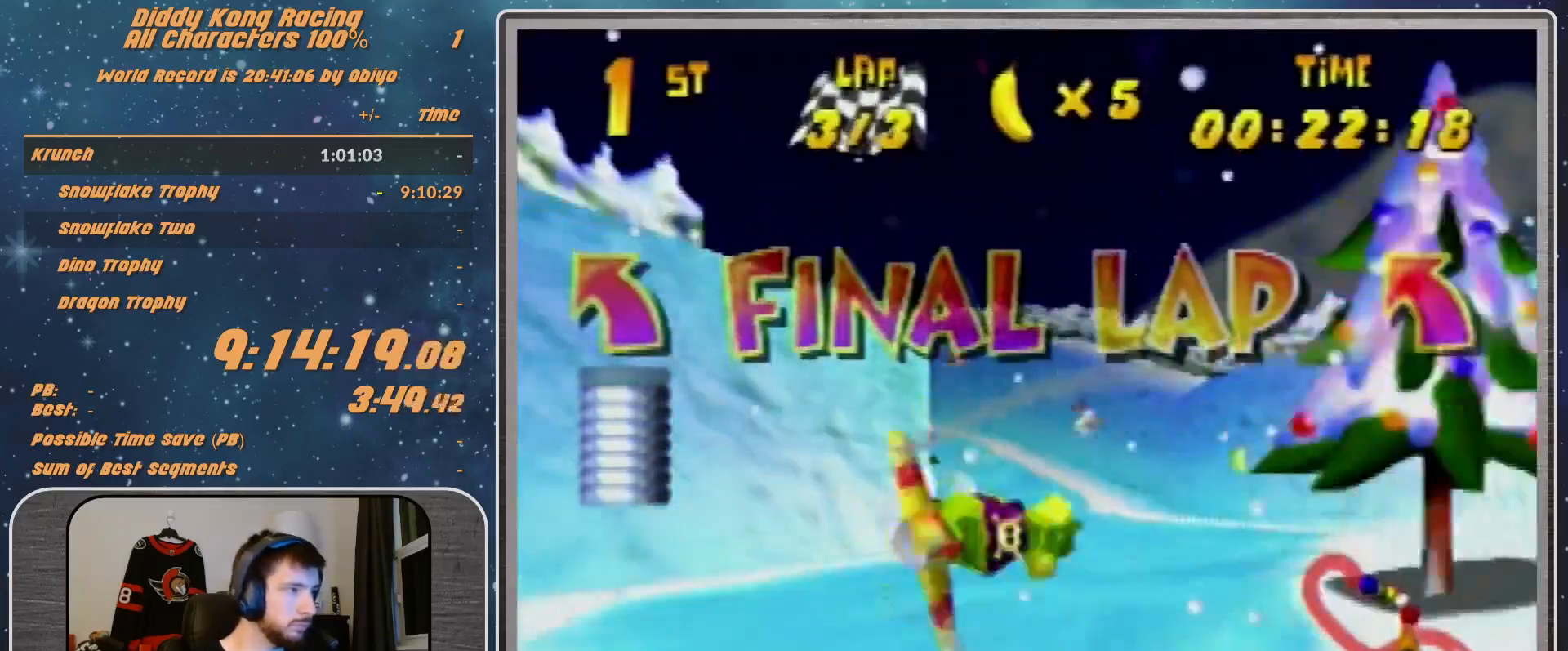
{"buttons": ["A", "R1"], "left_stick": "left", "events": [[167, "B", "up"], [333, "left_stick", "left"]]}
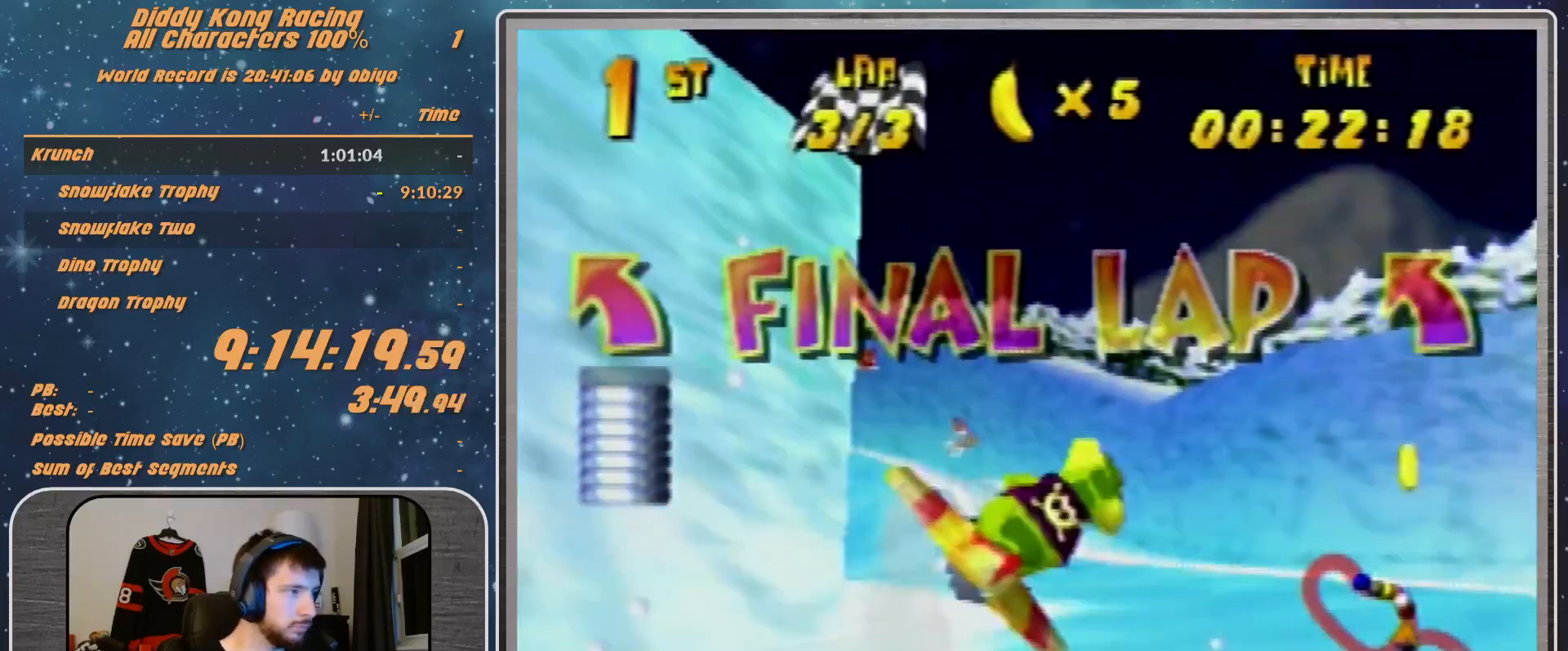
{"buttons": ["A", "R1"], "left_stick": "left", "events": [[67, "B", "down"], [267, "B", "up"]]}